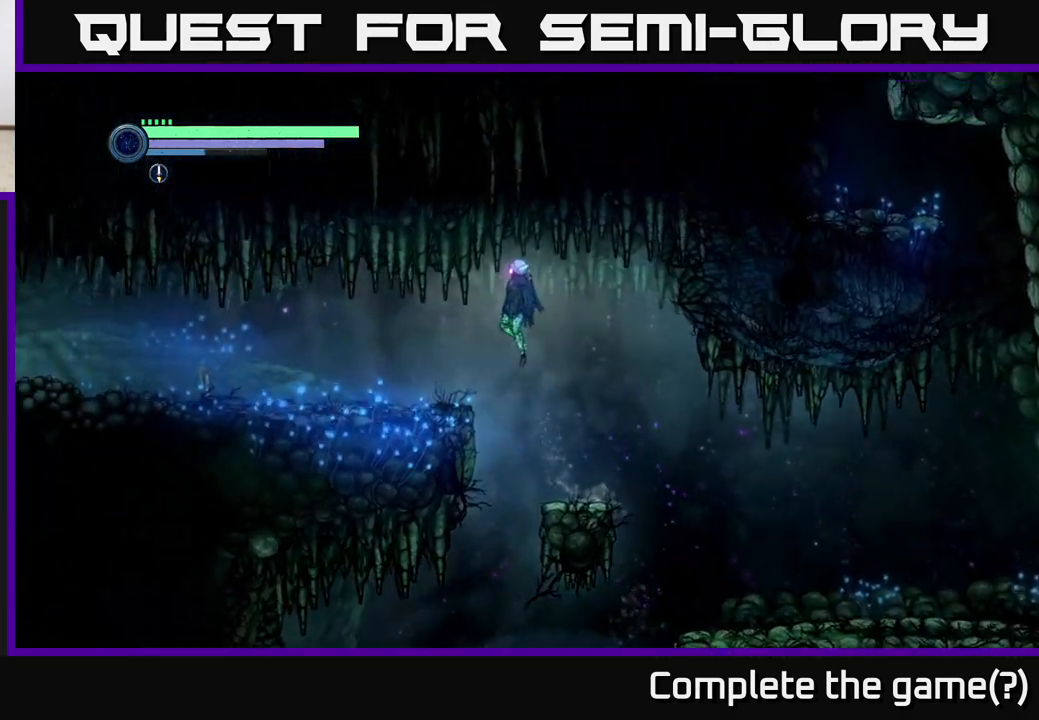
Gameplay with a controller (Xbox layout); each line is a JSON object with the inputs held at the frame after it. "events" lists button and stick changes between this image and that frame as [ms after this image, input, new state], when the widget could be followed in between.
{"buttons": ["R2"], "left_stick": "left", "right_stick": "center", "events": [[33, "A", "up"], [300, "R2", "down"]]}
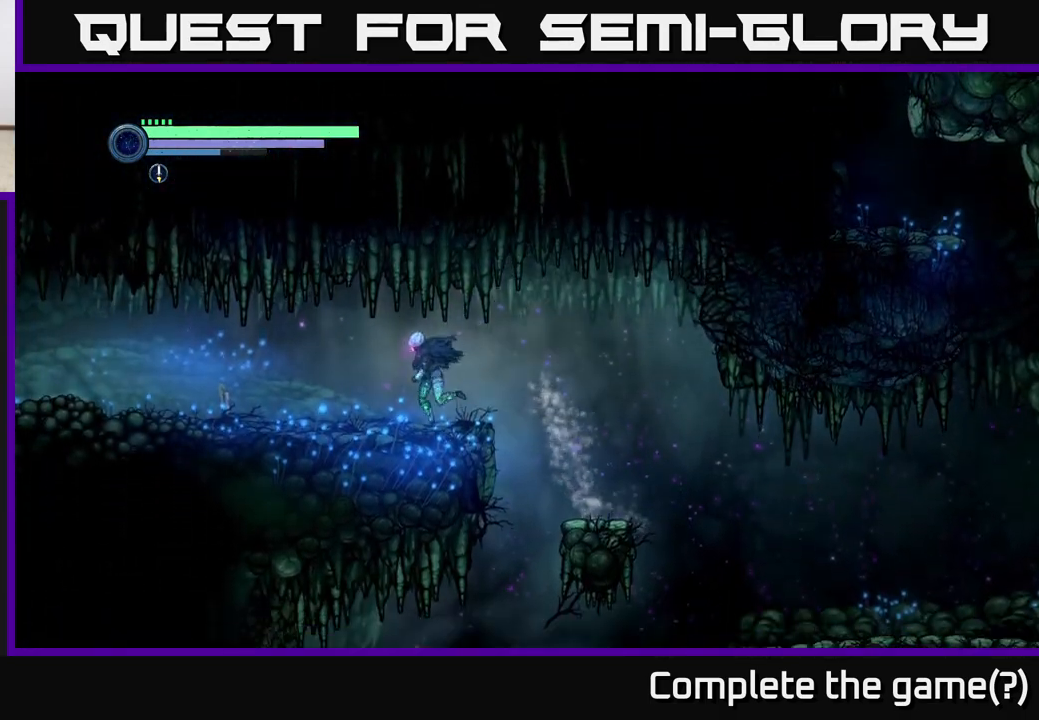
{"buttons": ["R2"], "left_stick": "left", "right_stick": "center", "events": [[50, "R1", "down"], [200, "R1", "up"]]}
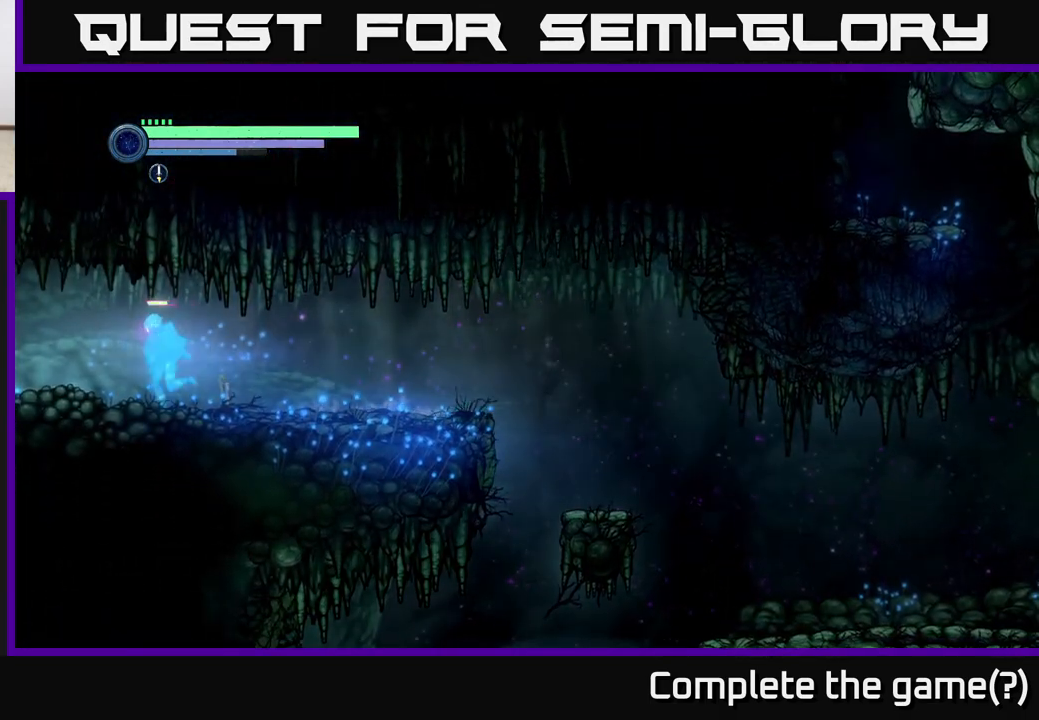
{"buttons": ["R2"], "left_stick": "left", "right_stick": "center", "events": []}
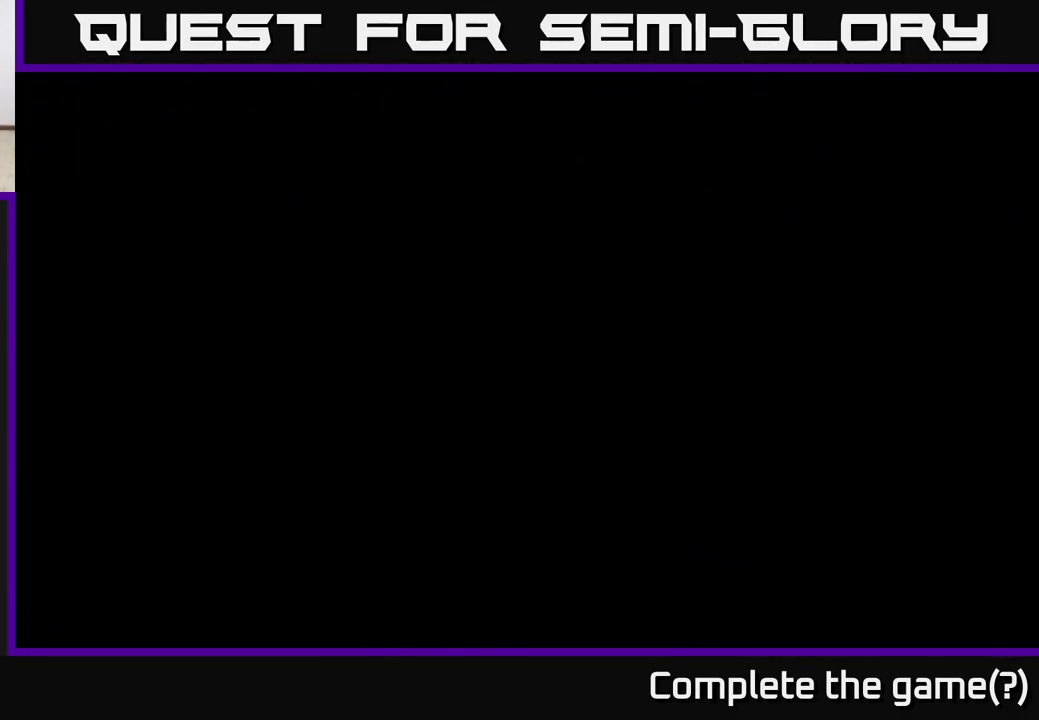
{"buttons": ["R2"], "left_stick": "left", "right_stick": "center", "events": []}
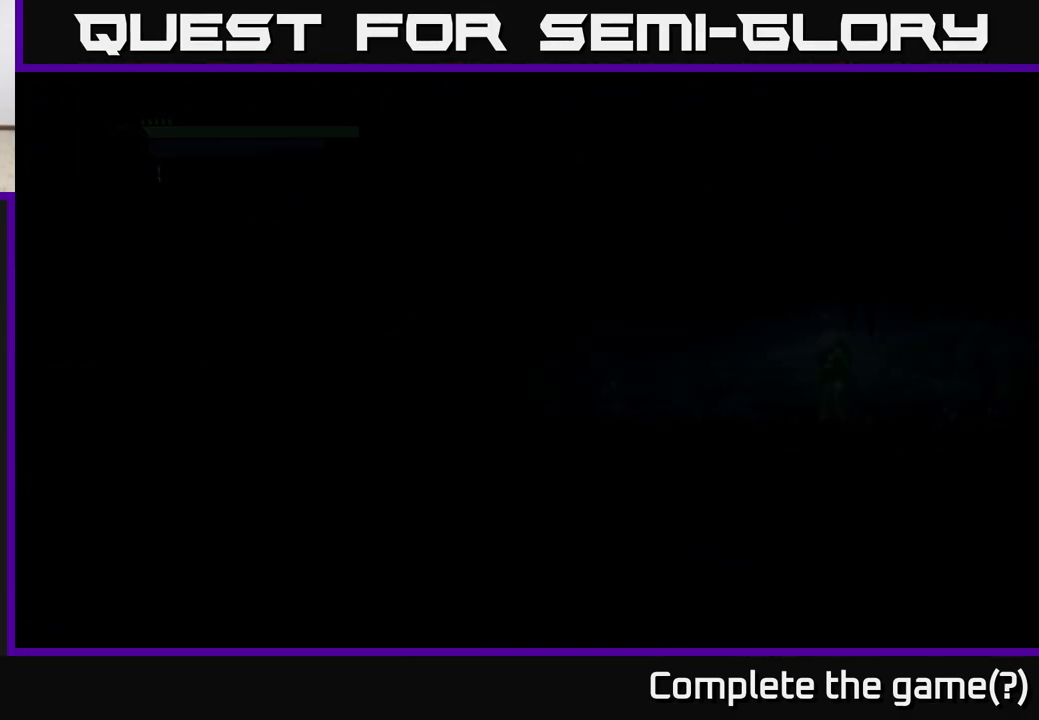
{"buttons": ["R2"], "left_stick": "left", "right_stick": "center", "events": [[350, "R1", "down"], [500, "R1", "up"]]}
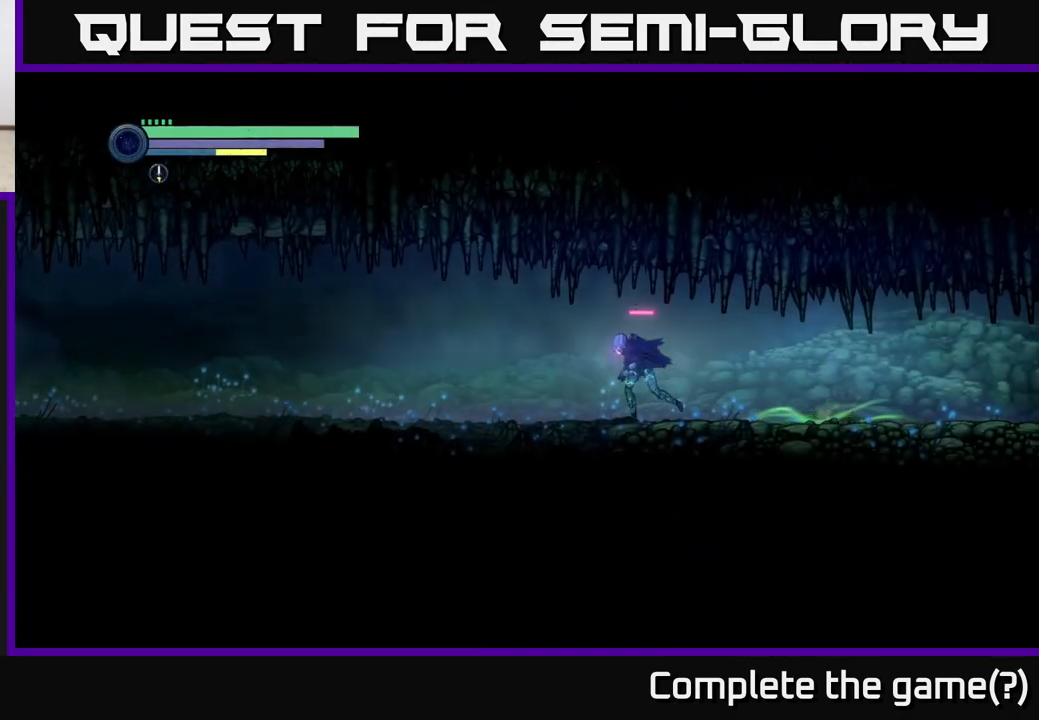
{"buttons": ["R2"], "left_stick": "left", "right_stick": "center", "events": []}
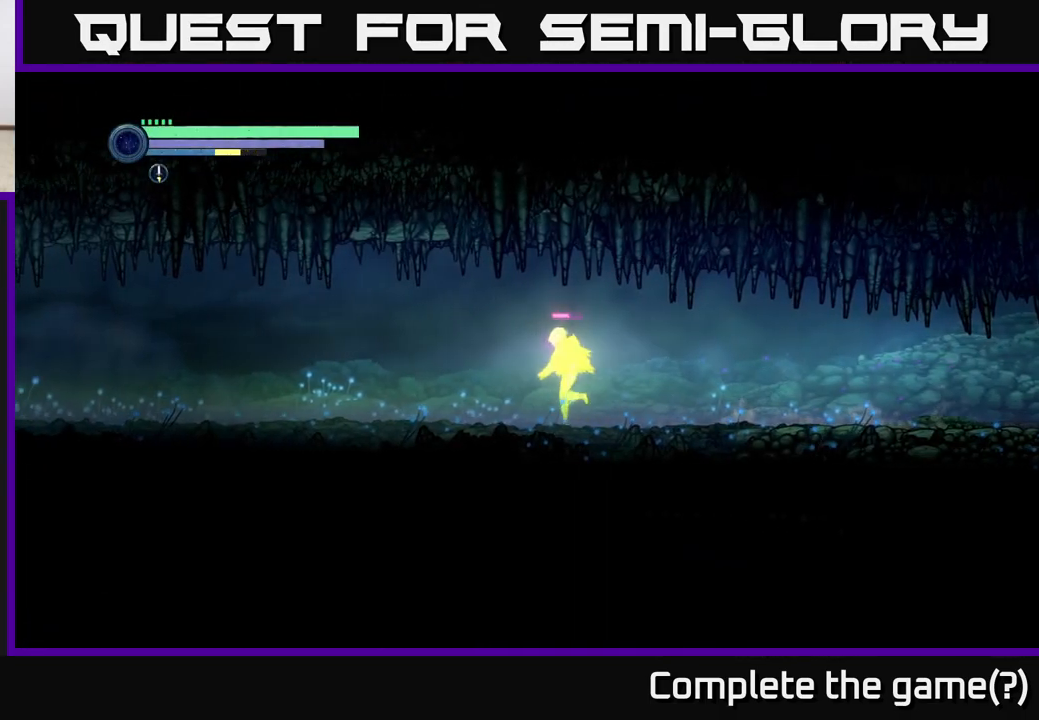
{"buttons": ["R2"], "left_stick": "left", "right_stick": "center", "events": []}
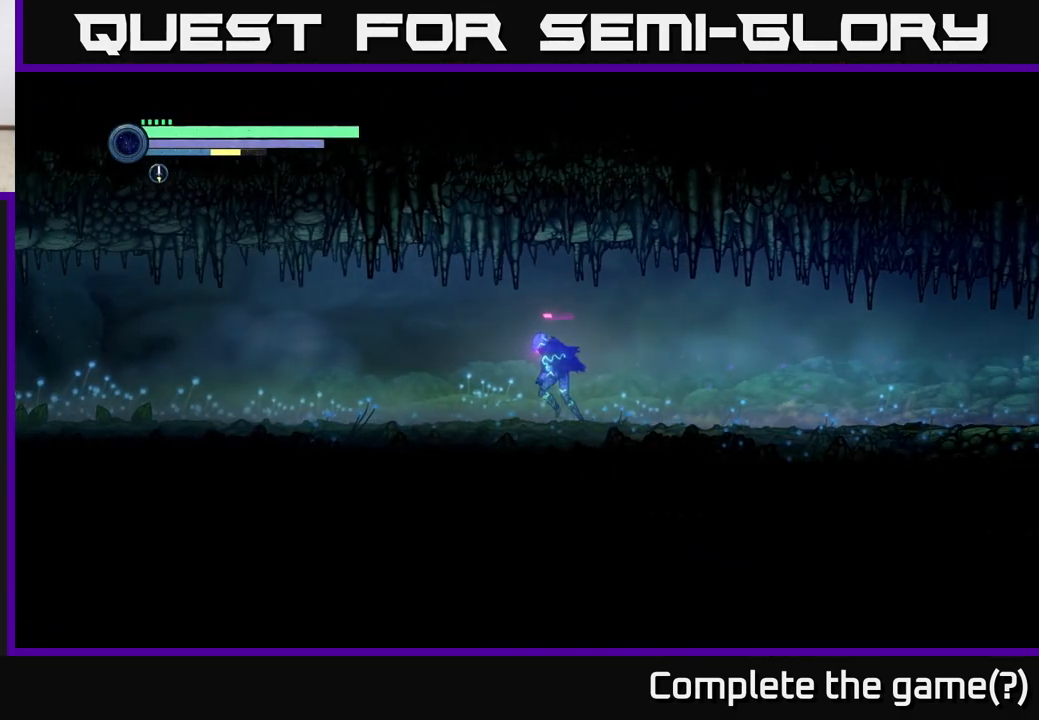
{"buttons": ["R2"], "left_stick": "left", "right_stick": "center", "events": []}
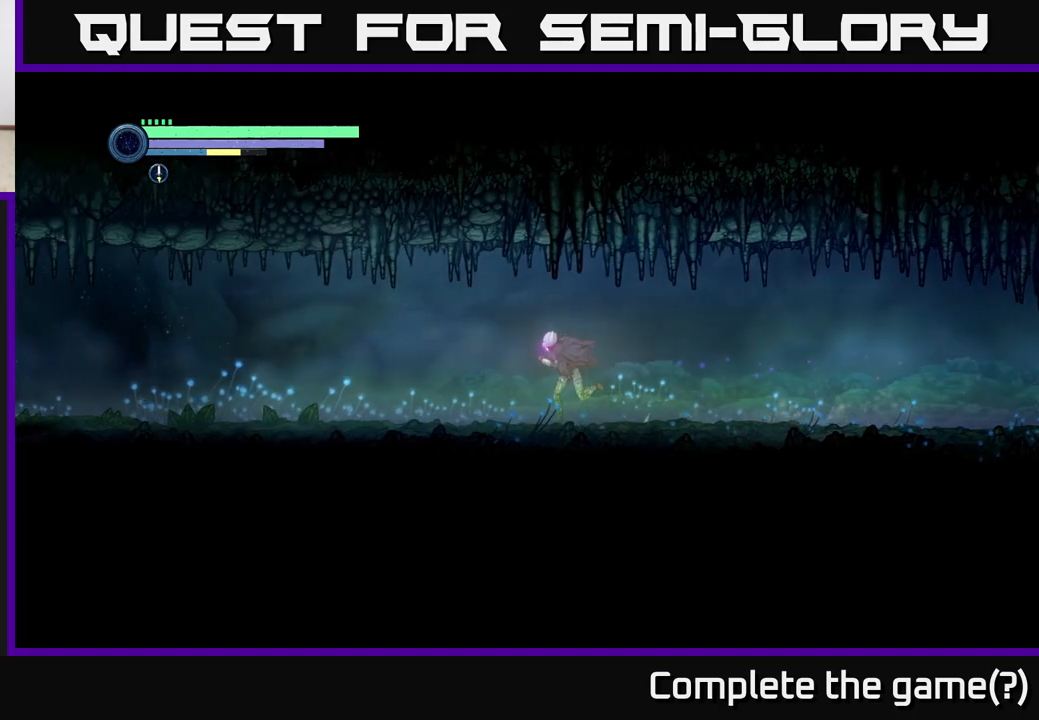
{"buttons": ["R2"], "left_stick": "left", "right_stick": "center", "events": [[217, "R1", "down"], [317, "R1", "up"]]}
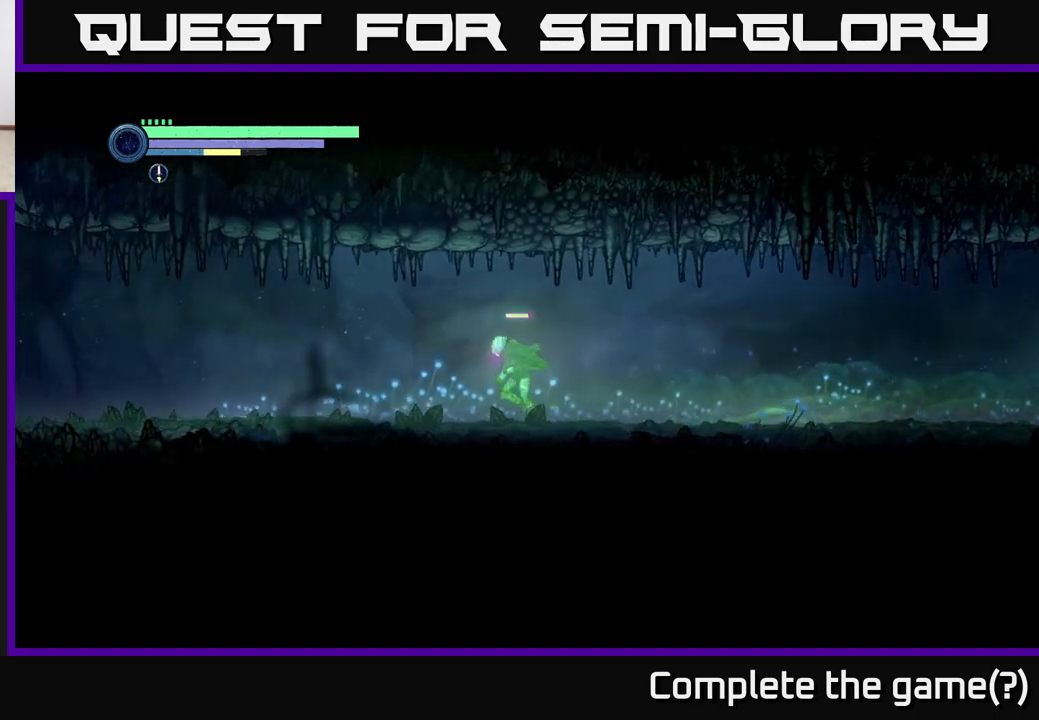
{"buttons": ["R2"], "left_stick": "left", "right_stick": "center", "events": []}
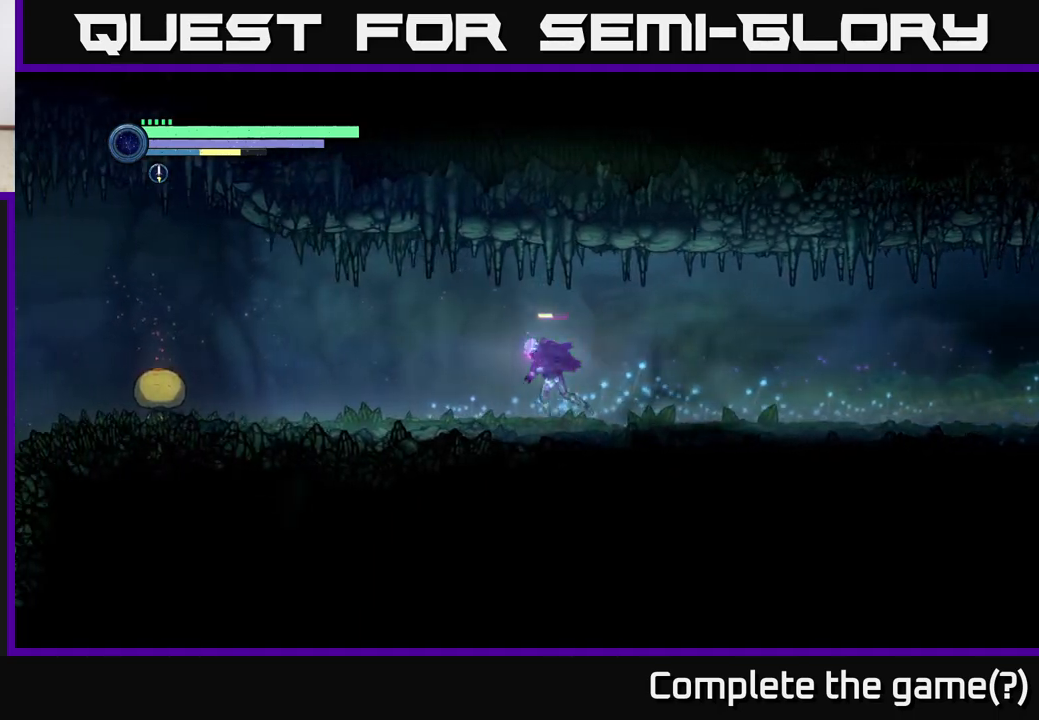
{"buttons": ["L2"], "left_stick": "left", "right_stick": "center", "events": [[433, "R2", "up"], [483, "L2", "down"]]}
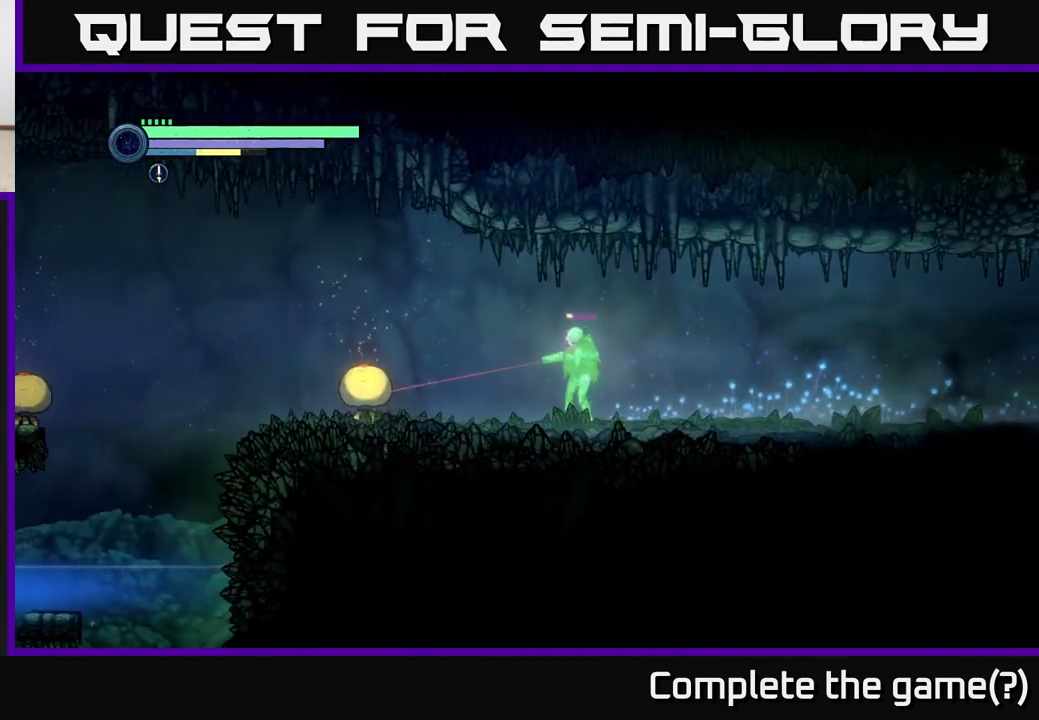
{"buttons": [], "left_stick": "left", "right_stick": "center", "events": [[100, "Y", "down"], [167, "Y", "up"], [483, "L2", "up"]]}
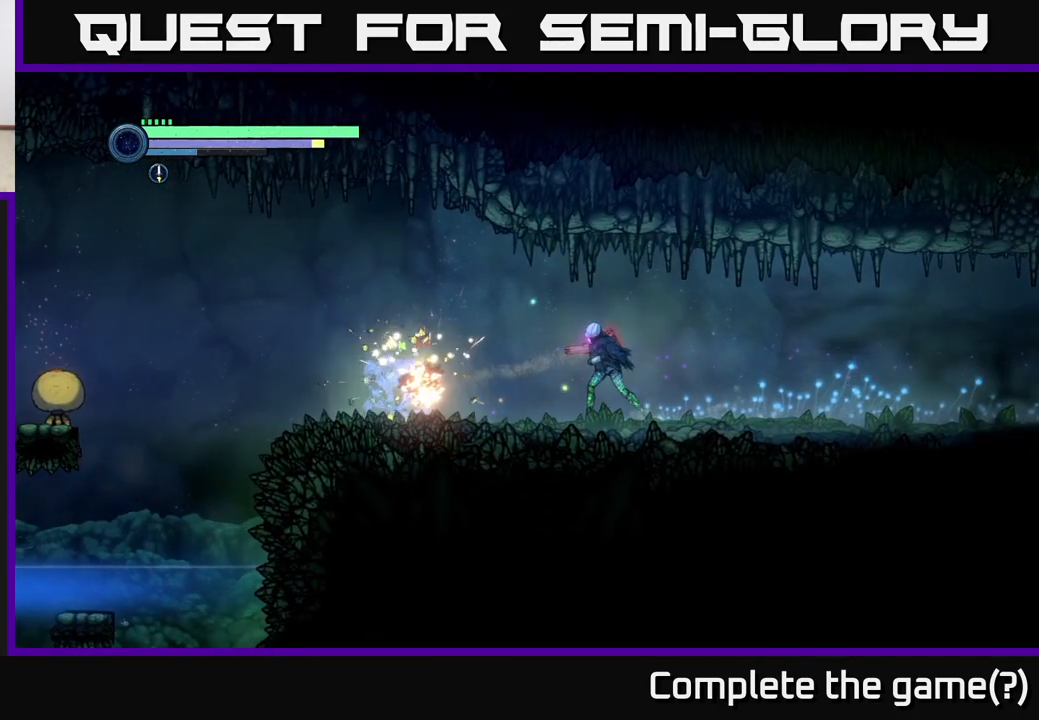
{"buttons": [], "left_stick": "left", "right_stick": "center", "events": []}
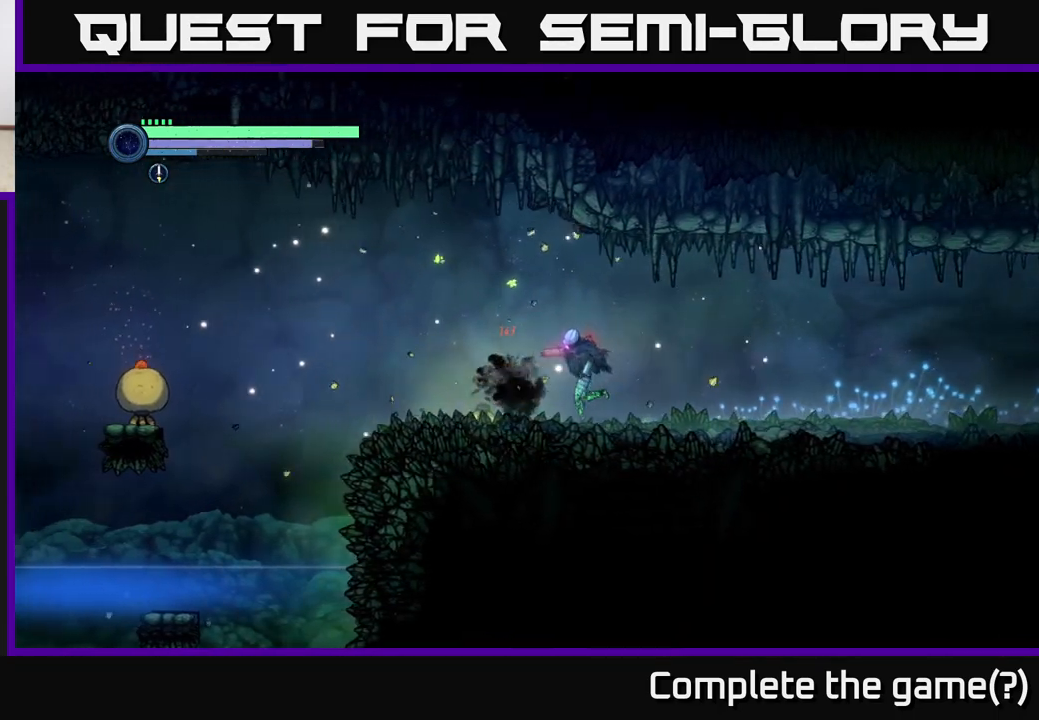
{"buttons": ["L2"], "left_stick": "left", "right_stick": "center", "events": [[217, "L2", "down"], [350, "Y", "down"], [417, "Y", "up"]]}
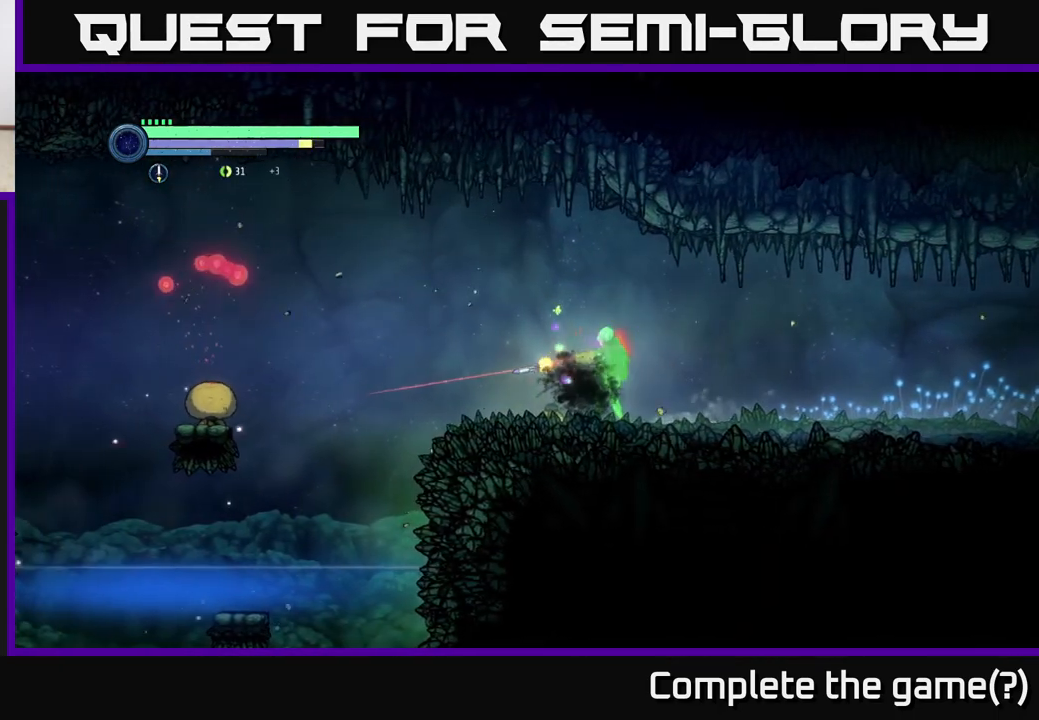
{"buttons": [], "left_stick": "left", "right_stick": "center", "events": [[150, "L2", "up"], [217, "left_stick", "center"], [450, "left_stick", "left"]]}
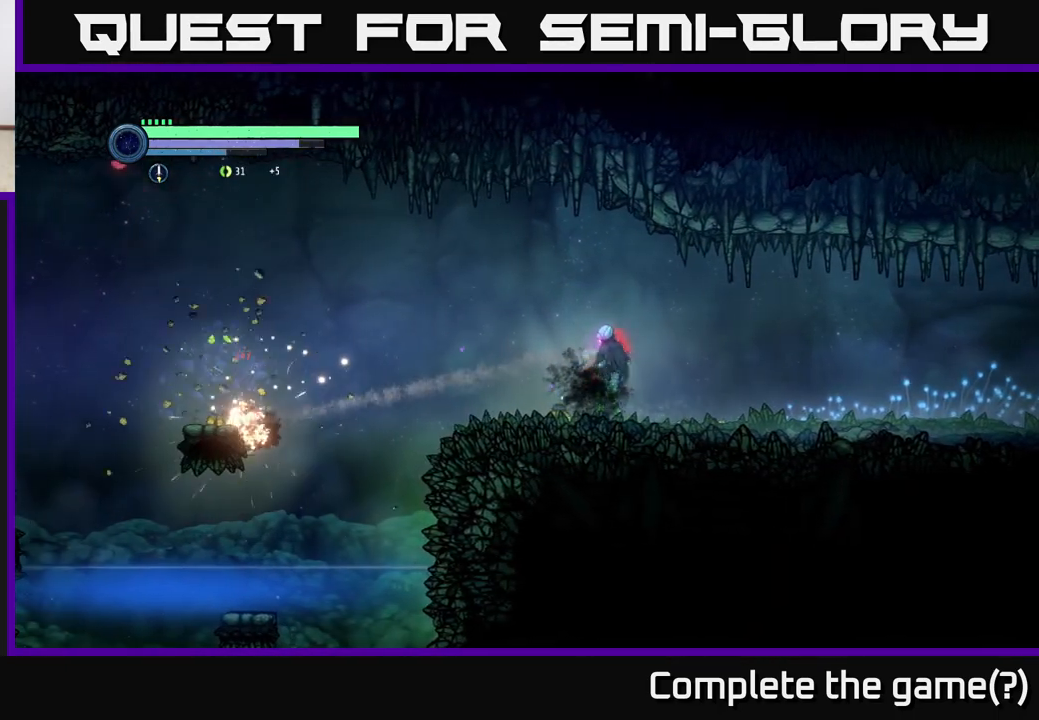
{"buttons": [], "left_stick": "left", "right_stick": "center", "events": [[233, "left_stick", "center"], [433, "left_stick", "left"]]}
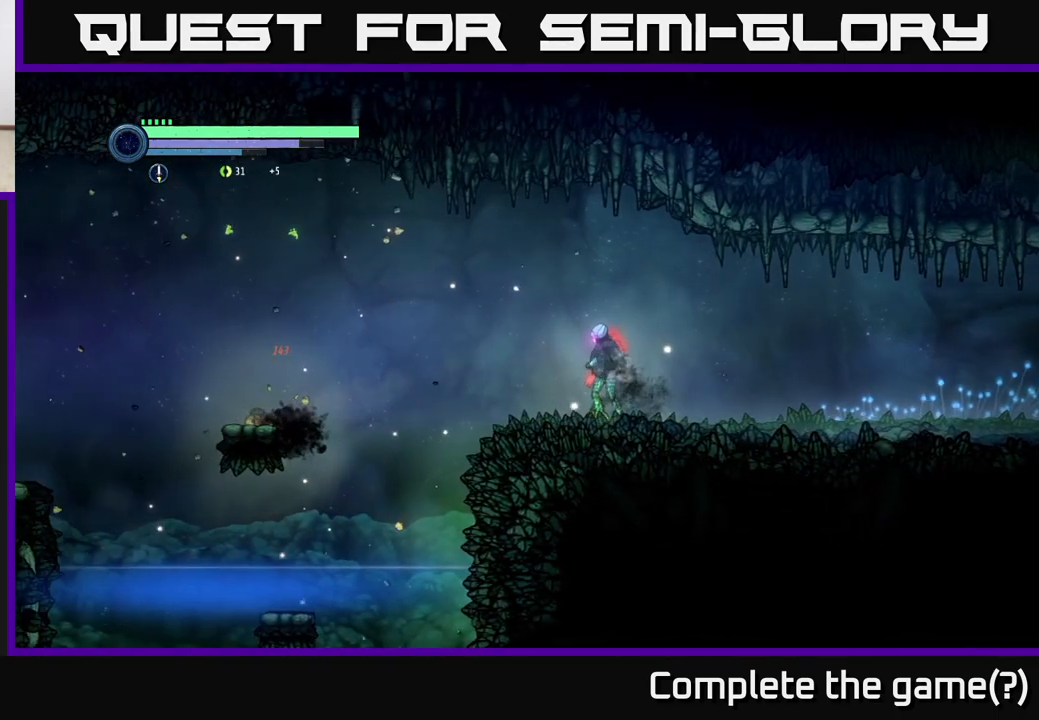
{"buttons": ["R1"], "left_stick": "left", "right_stick": "center", "events": [[283, "A", "down"], [417, "A", "up"], [467, "R1", "down"]]}
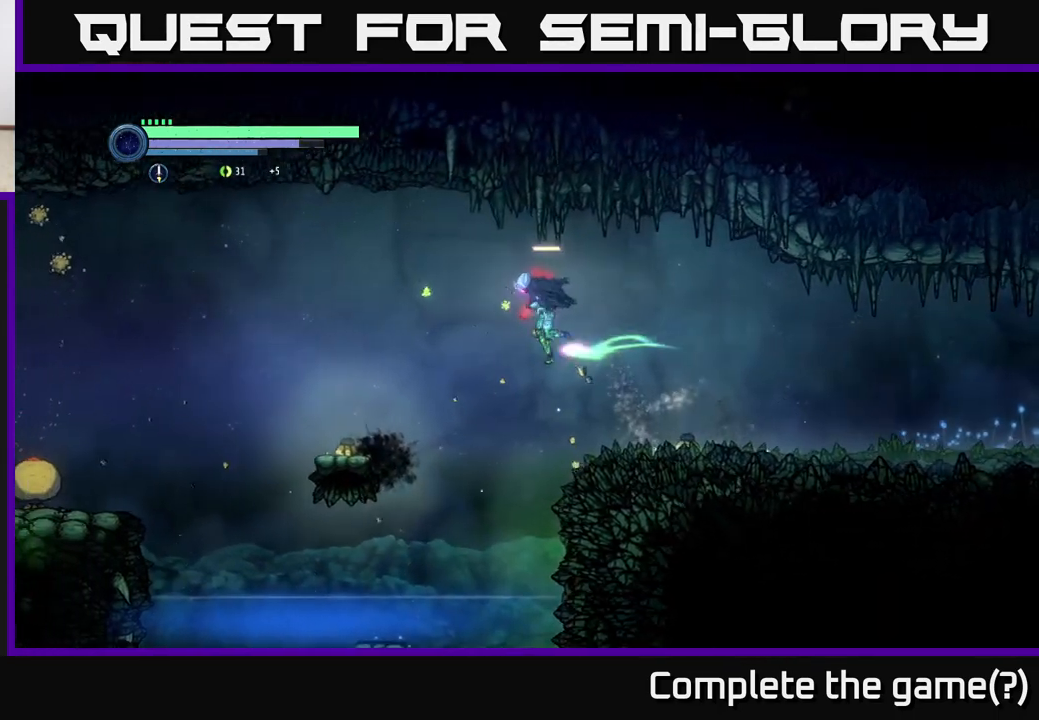
{"buttons": [], "left_stick": "center", "right_stick": "center", "events": [[100, "R1", "up"], [400, "left_stick", "center"]]}
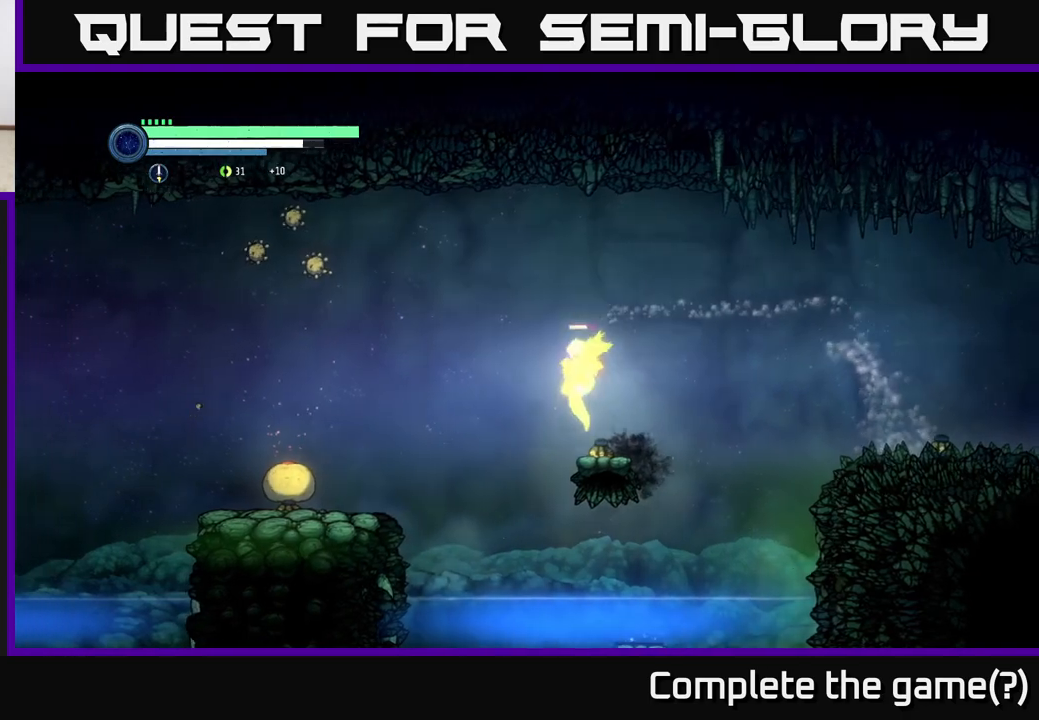
{"buttons": ["L2"], "left_stick": "left", "right_stick": "center", "events": [[133, "L2", "down"], [167, "left_stick", "left"], [267, "Y", "down"], [350, "Y", "up"]]}
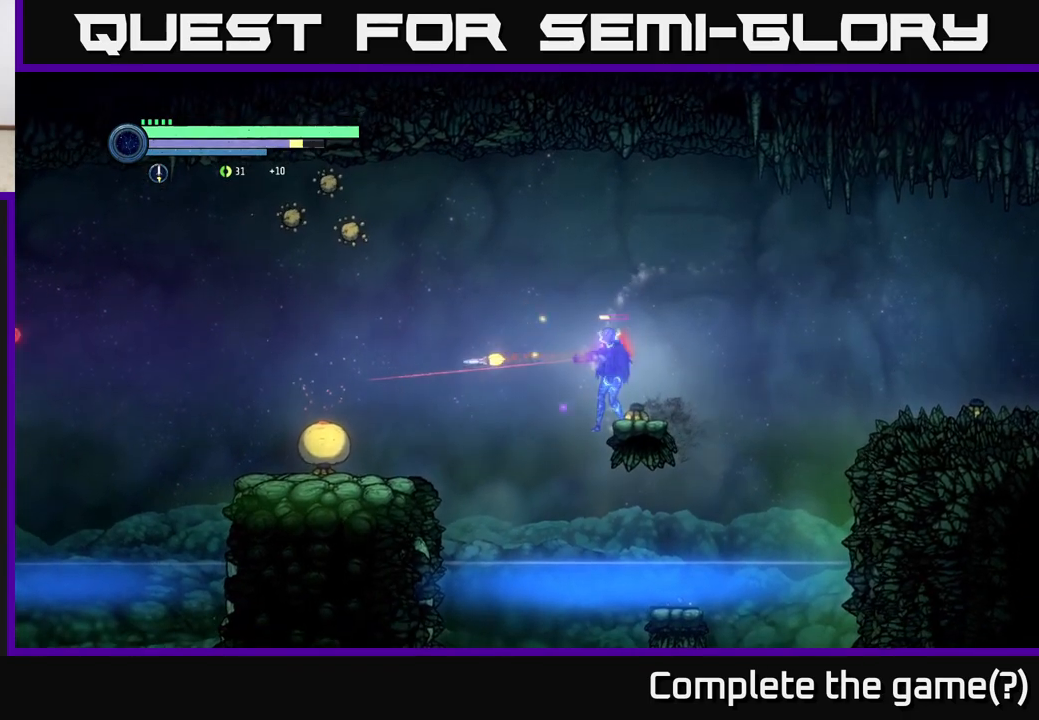
{"buttons": ["L2"], "left_stick": "left", "right_stick": "center", "events": [[183, "Y", "down"], [250, "Y", "up"]]}
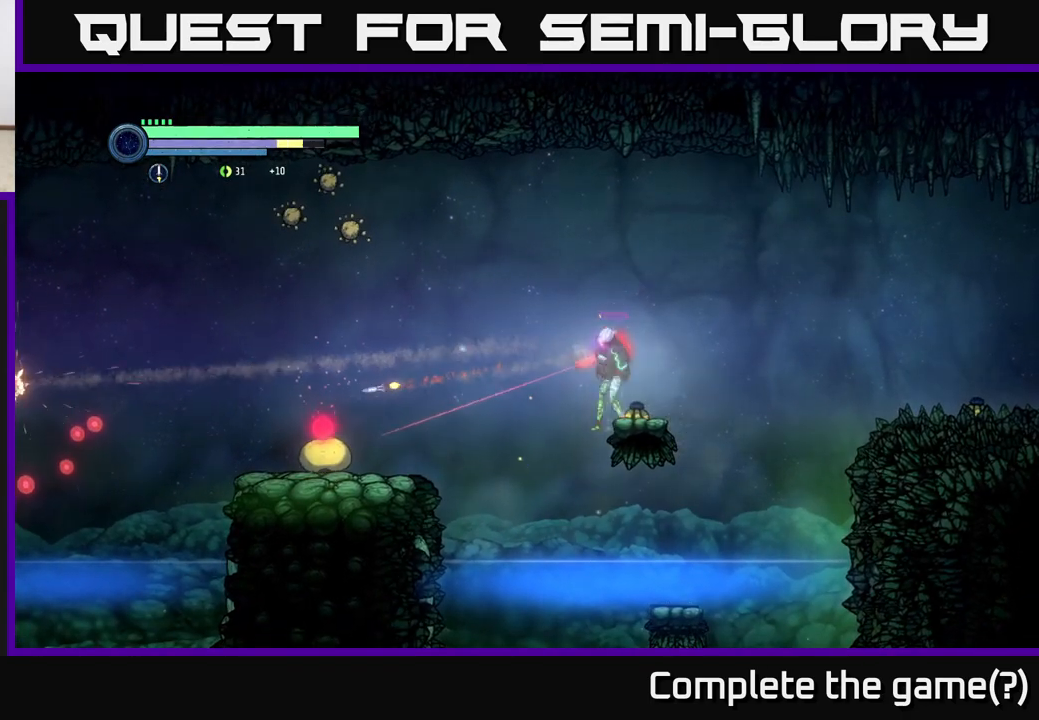
{"buttons": ["L2"], "left_stick": "left", "right_stick": "center", "events": []}
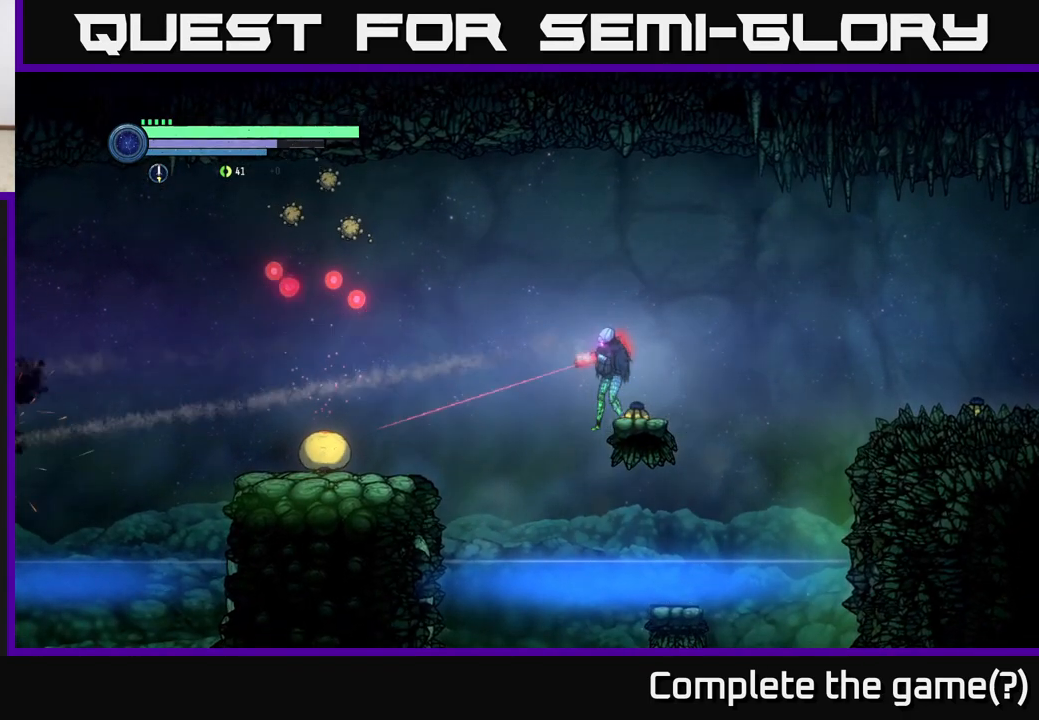
{"buttons": ["L2"], "left_stick": "left", "right_stick": "center", "events": [[83, "Y", "down"], [167, "Y", "up"]]}
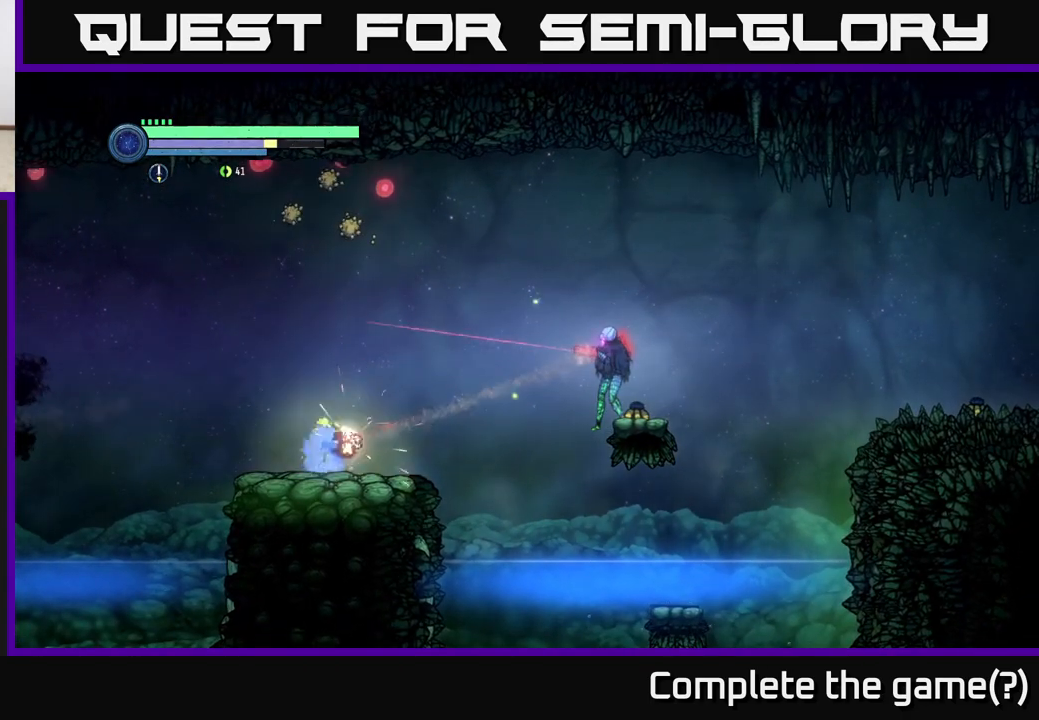
{"buttons": ["L2"], "left_stick": "left", "right_stick": "center", "events": []}
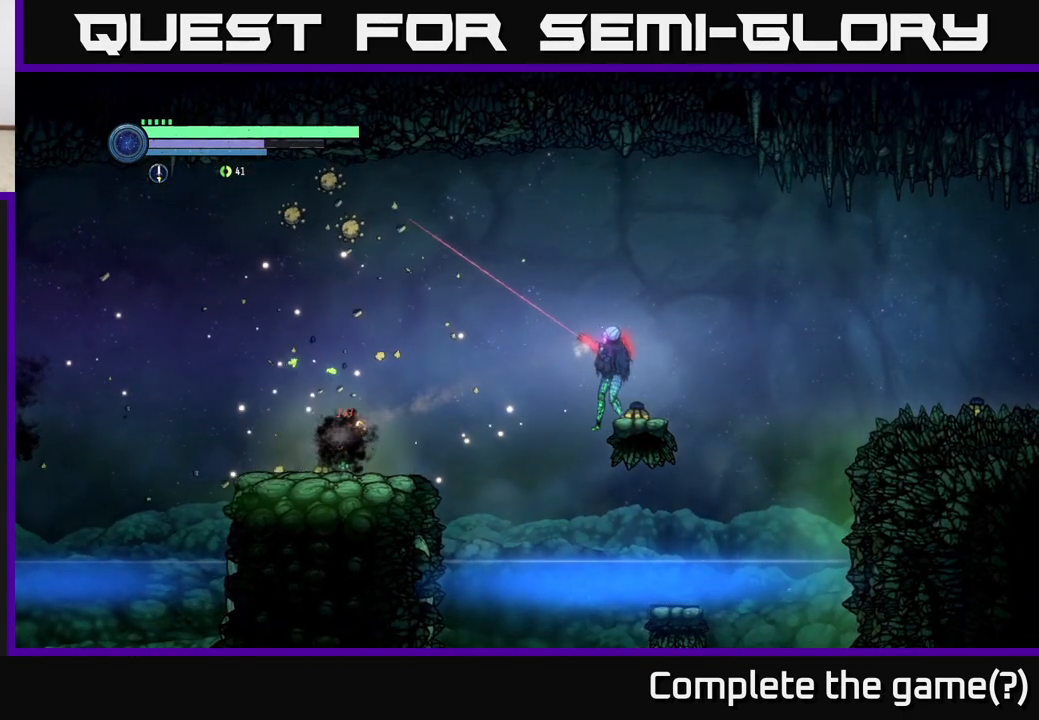
{"buttons": ["L2"], "left_stick": "left", "right_stick": "center", "events": [[67, "Y", "down"], [150, "Y", "up"]]}
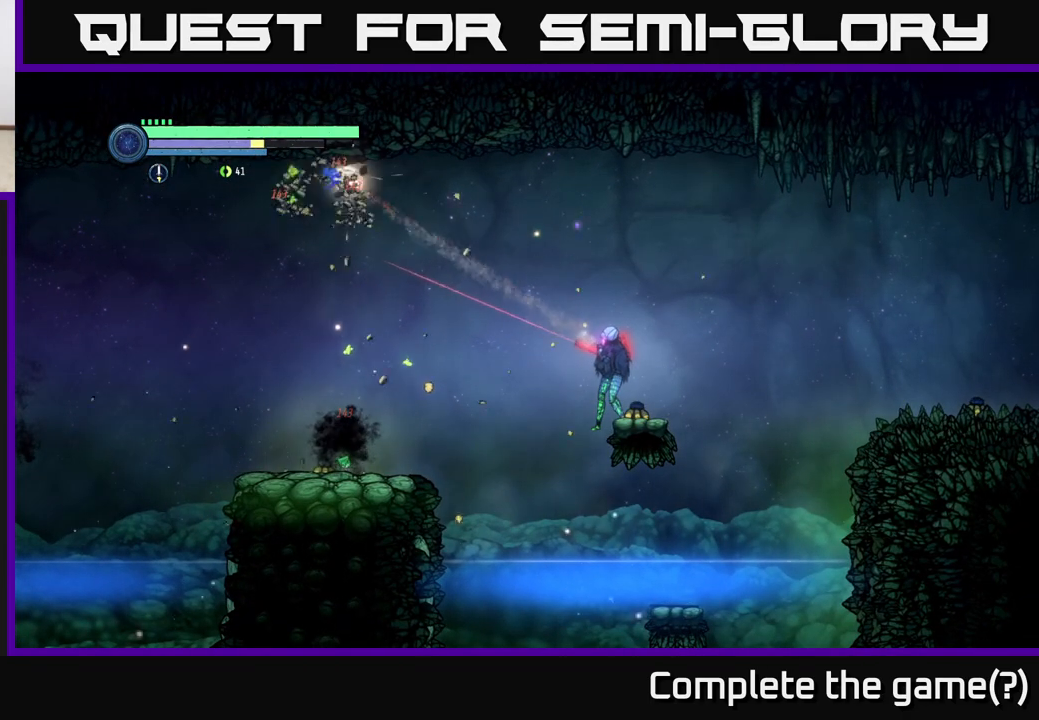
{"buttons": [], "left_stick": "left", "right_stick": "center", "events": [[250, "X", "down"], [383, "X", "up"], [483, "L2", "up"]]}
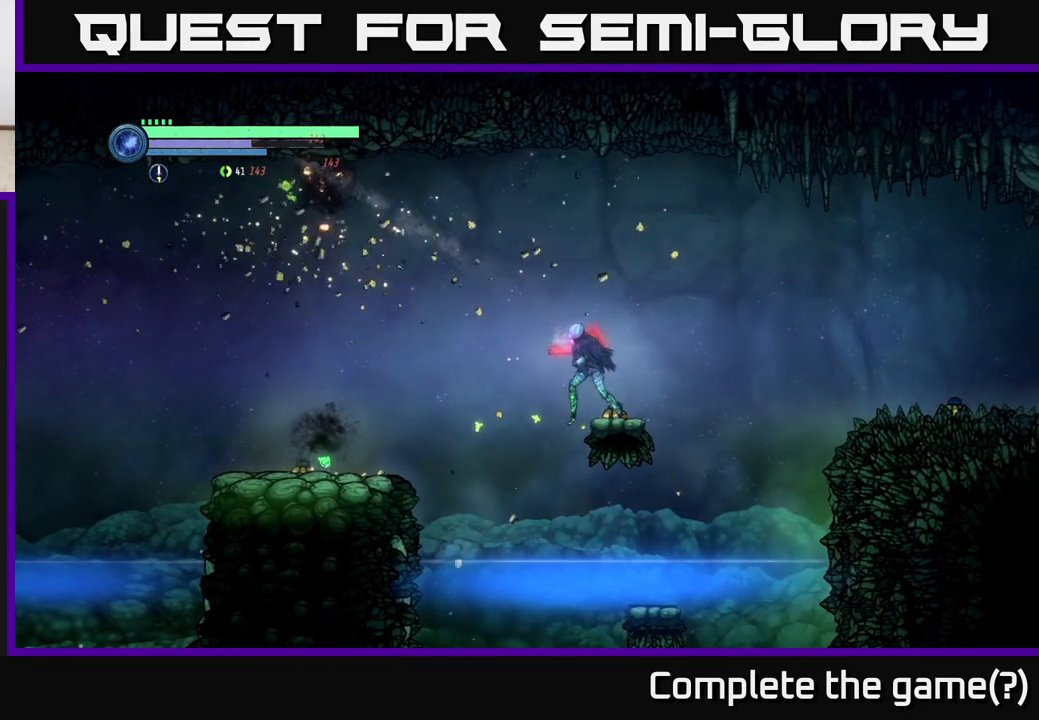
{"buttons": [], "left_stick": "left", "right_stick": "center", "events": [[33, "A", "down"], [467, "A", "up"]]}
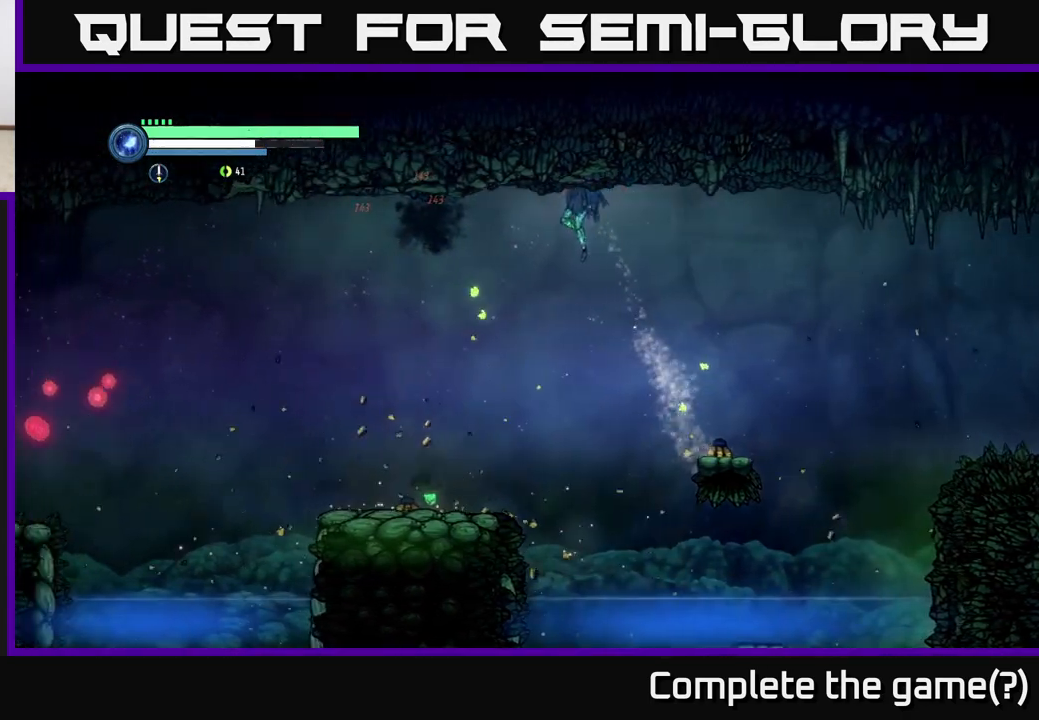
{"buttons": [], "left_stick": "left", "right_stick": "center", "events": []}
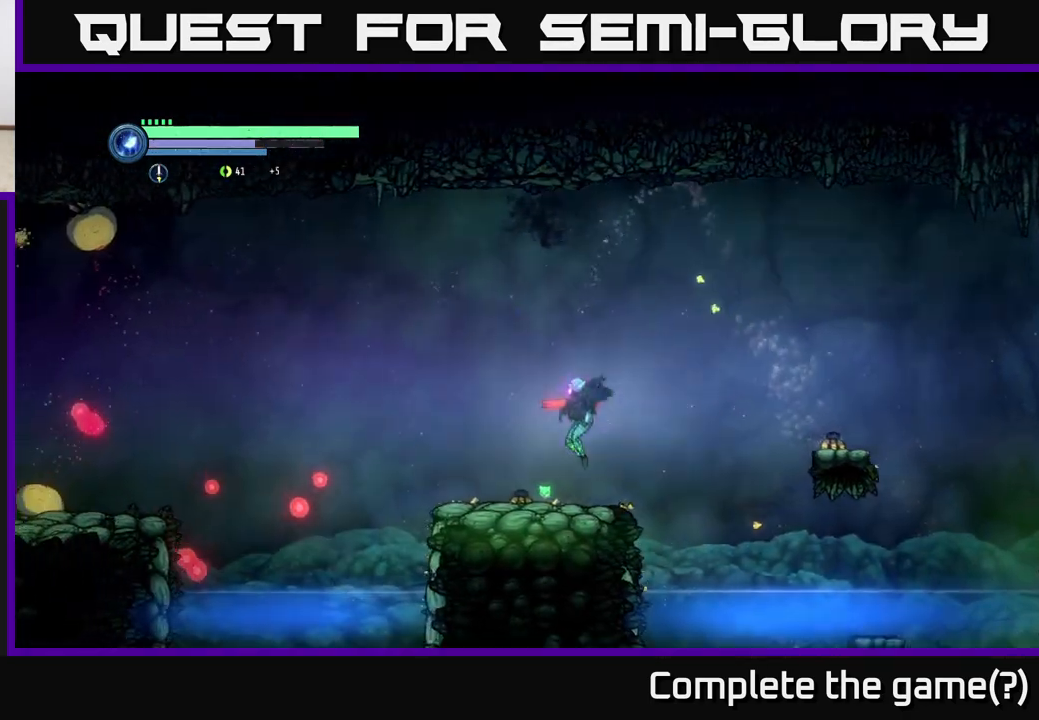
{"buttons": ["L2"], "left_stick": "left", "right_stick": "center", "events": [[183, "L2", "down"]]}
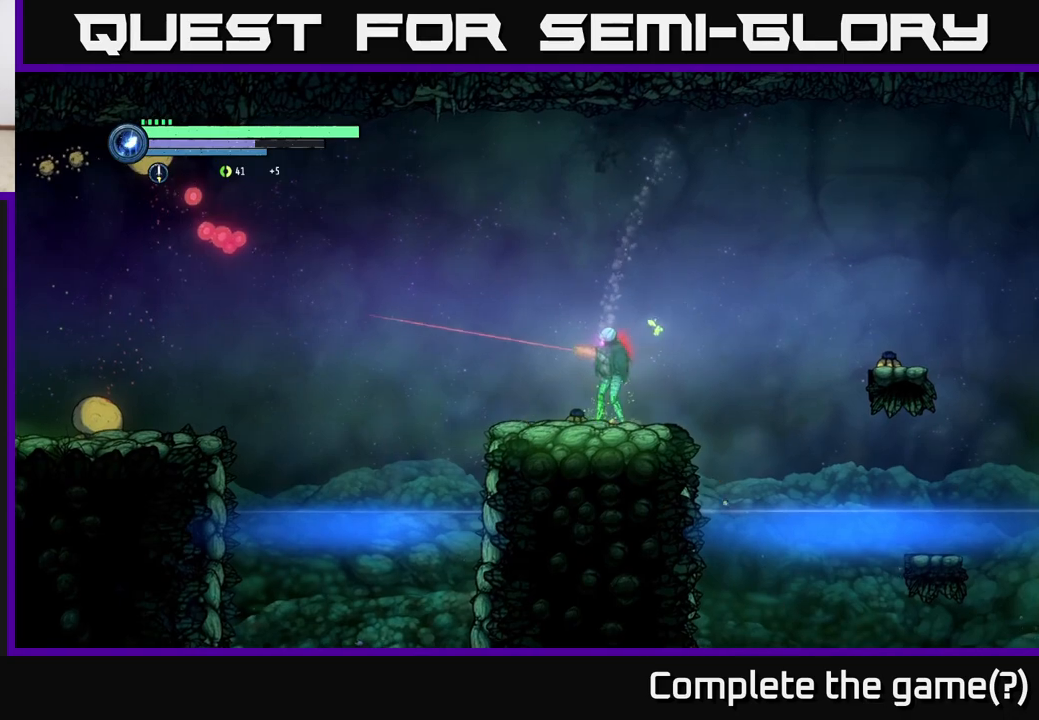
{"buttons": ["L2"], "left_stick": "left", "right_stick": "center", "events": [[317, "Y", "down"], [433, "Y", "up"]]}